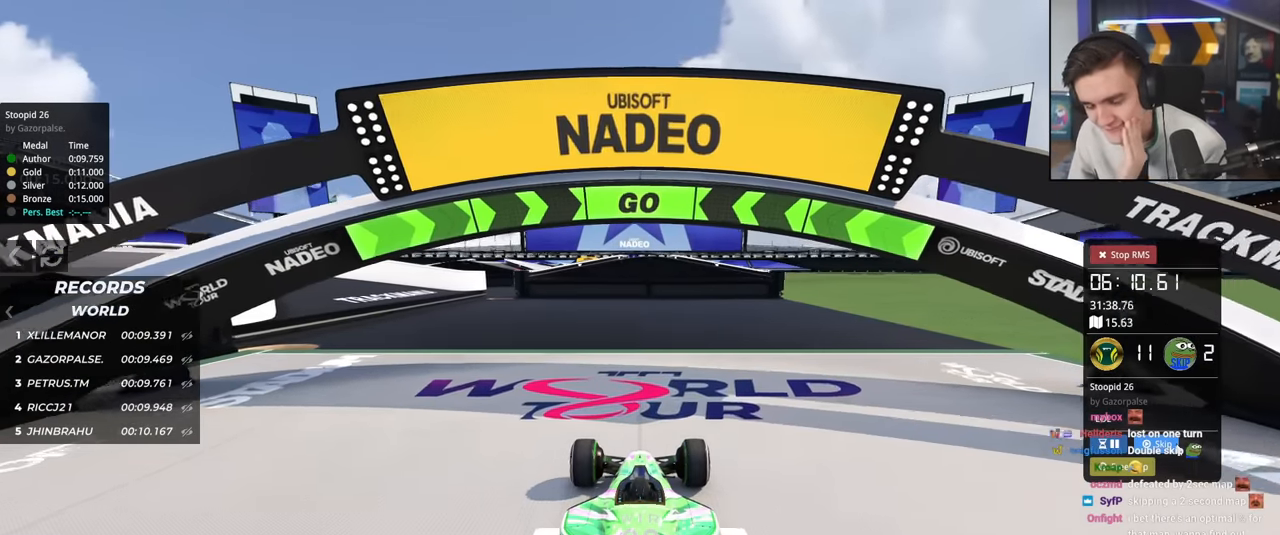
Gameplay with keyboard; each line is a JSON object with the keys held at the frame after it. "events" lists presses ("down") and releases ("up") of "brake", "down", "left", "right" and "up" between this image and that frame as [ms after this image, input, new state], when the widget could be followed in between. No other keys are recorded. Mouse input is not recorded. Key names are as the overlay labels them; some are game actions (e.g. jump) rather than physical keys.
{"keys": ["up"], "events": [[33, "left", "down"], [184, "left", "up"], [317, "left", "down"], [417, "left", "up"]]}
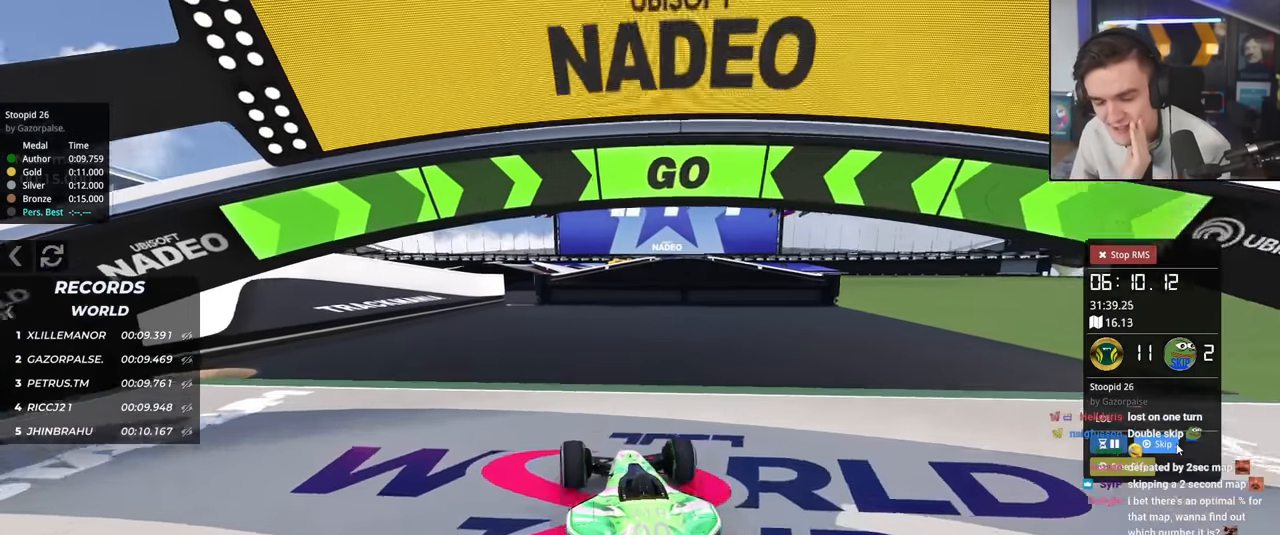
{"keys": ["up"], "events": []}
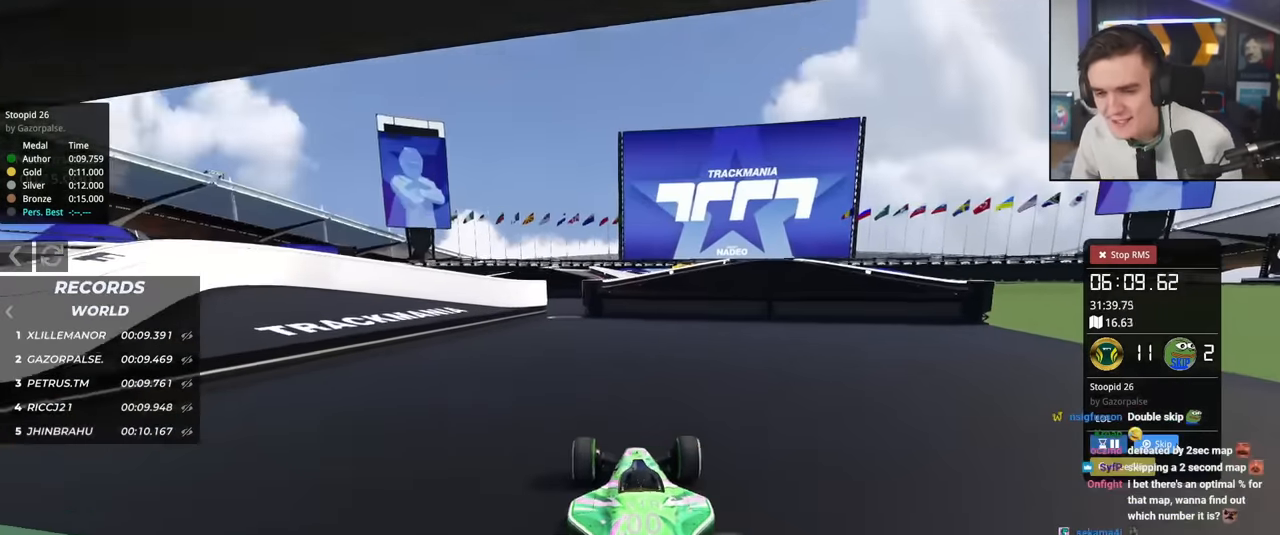
{"keys": ["up"], "events": [[67, "left", "down"], [167, "left", "up"]]}
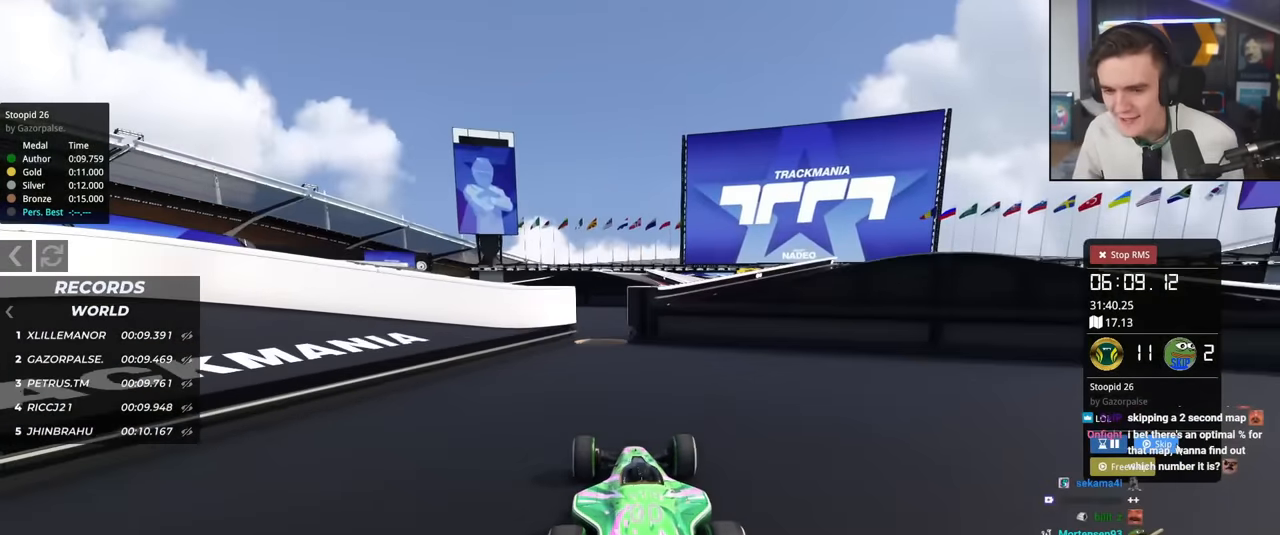
{"keys": ["right", "up"], "events": [[216, "left", "down"], [266, "left", "up"], [316, "left", "down"], [417, "left", "up"], [500, "right", "down"]]}
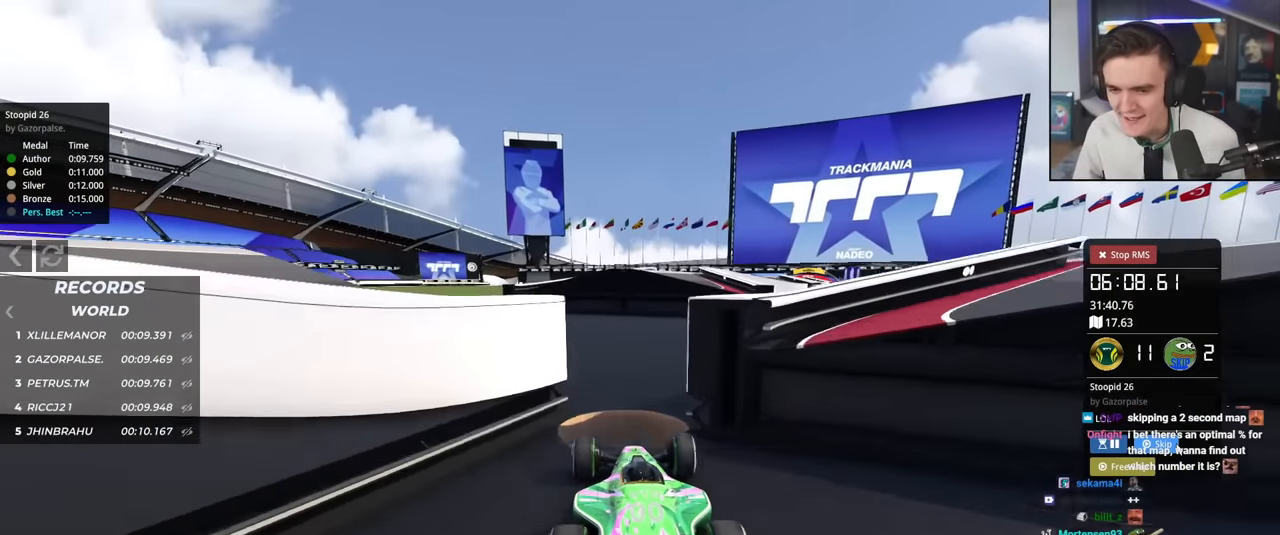
{"keys": ["right", "up"], "events": [[150, "up", "up"], [334, "up", "down"]]}
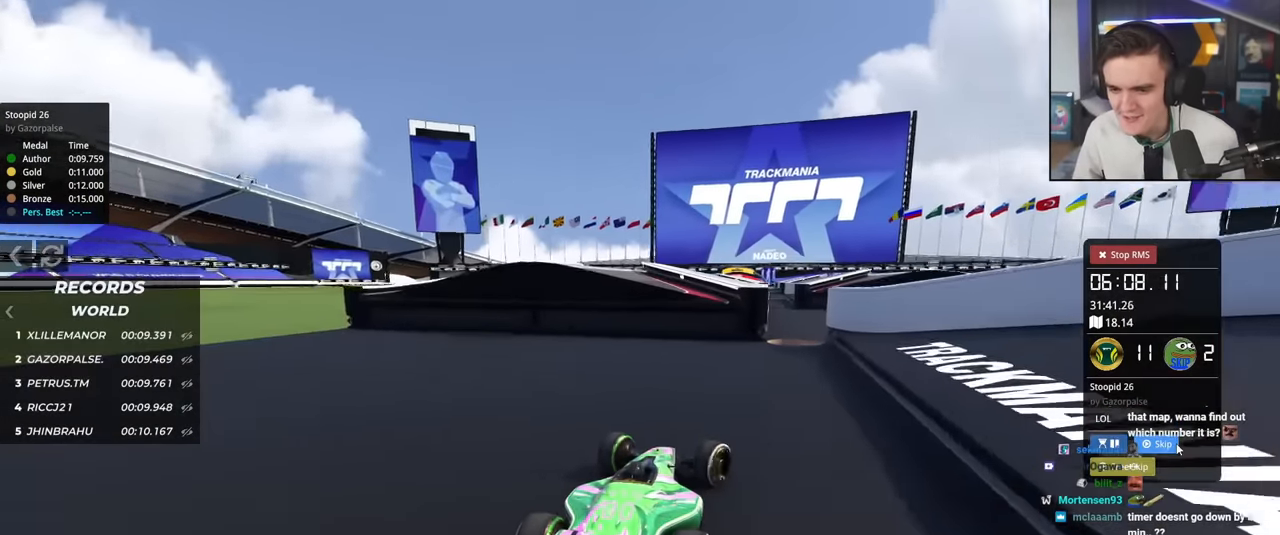
{"keys": ["right", "up"], "events": [[16, "right", "up"], [116, "left", "down"], [166, "left", "up"], [300, "right", "down"]]}
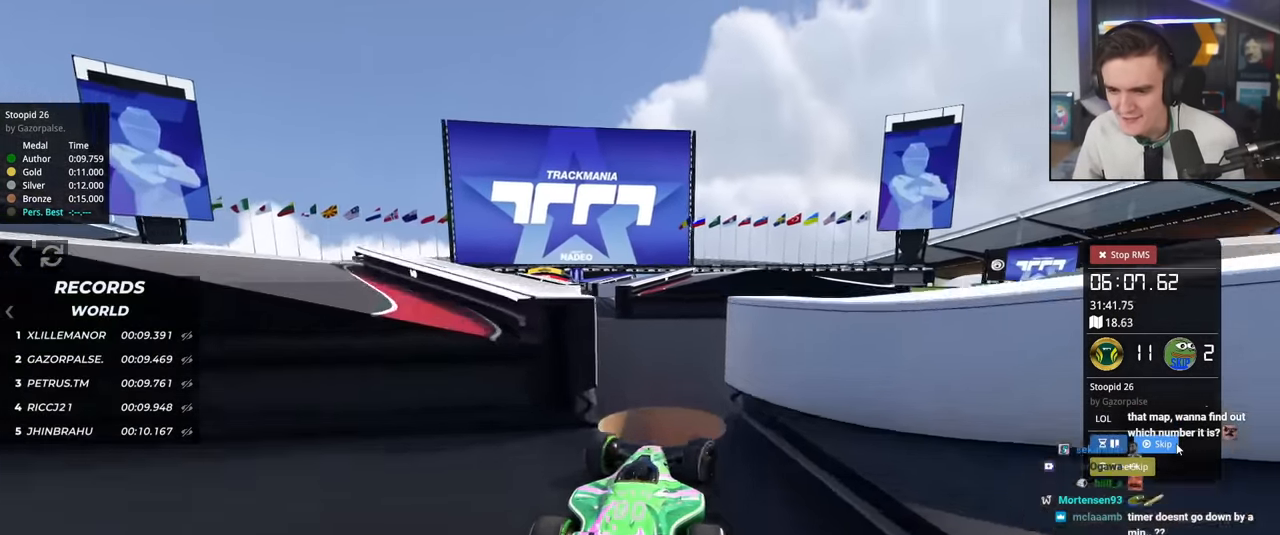
{"keys": ["left"], "events": [[33, "right", "up"], [83, "left", "down"], [133, "up", "up"]]}
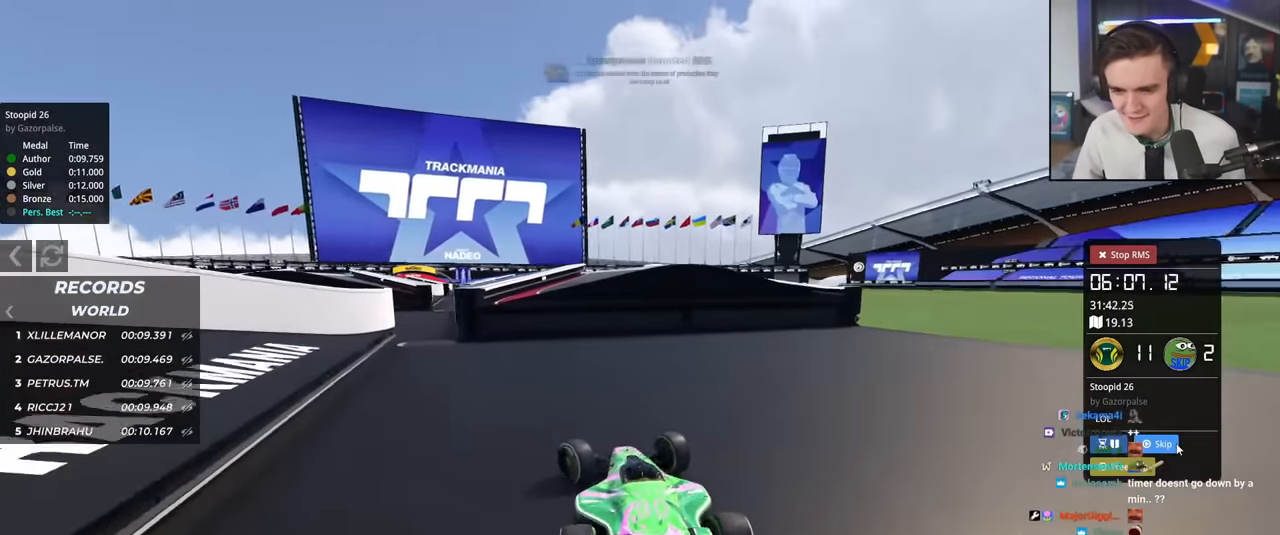
{"keys": ["up"], "events": [[50, "up", "down"], [200, "left", "up"], [333, "right", "down"], [383, "right", "up"]]}
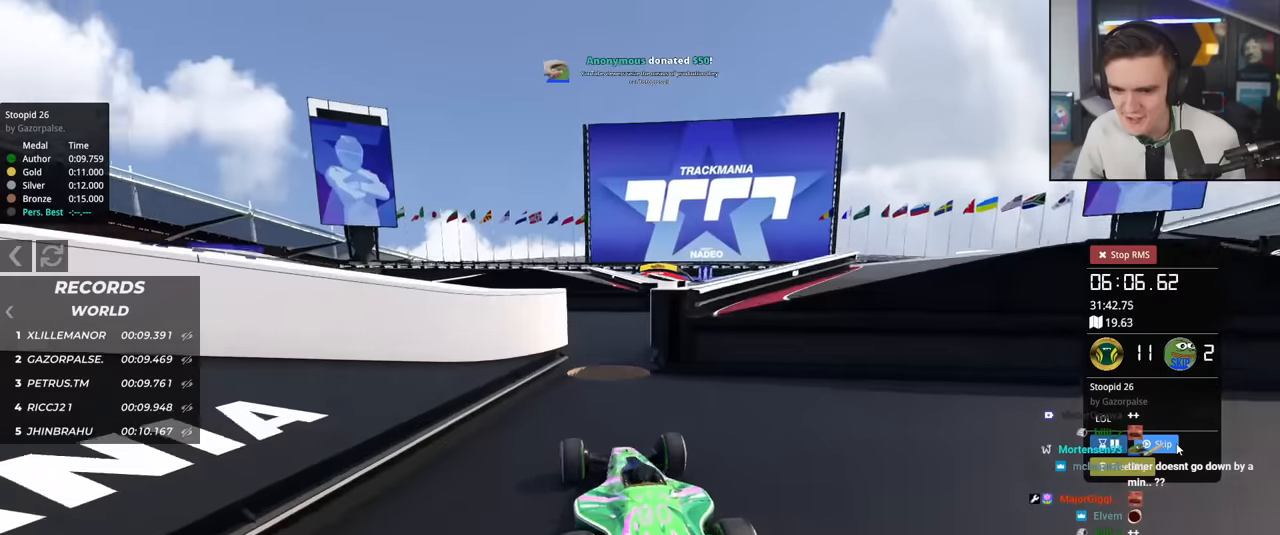
{"keys": ["right", "up"], "events": [[217, "right", "down"], [350, "right", "up"], [434, "right", "down"]]}
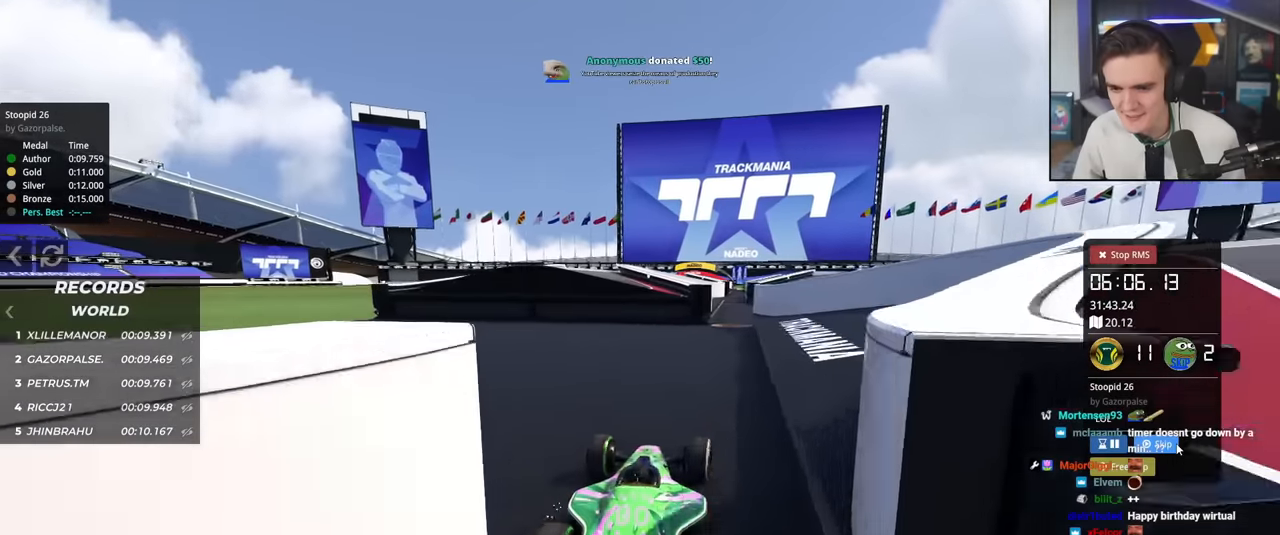
{"keys": ["up"], "events": [[100, "right", "up"], [383, "left", "down"], [483, "left", "up"]]}
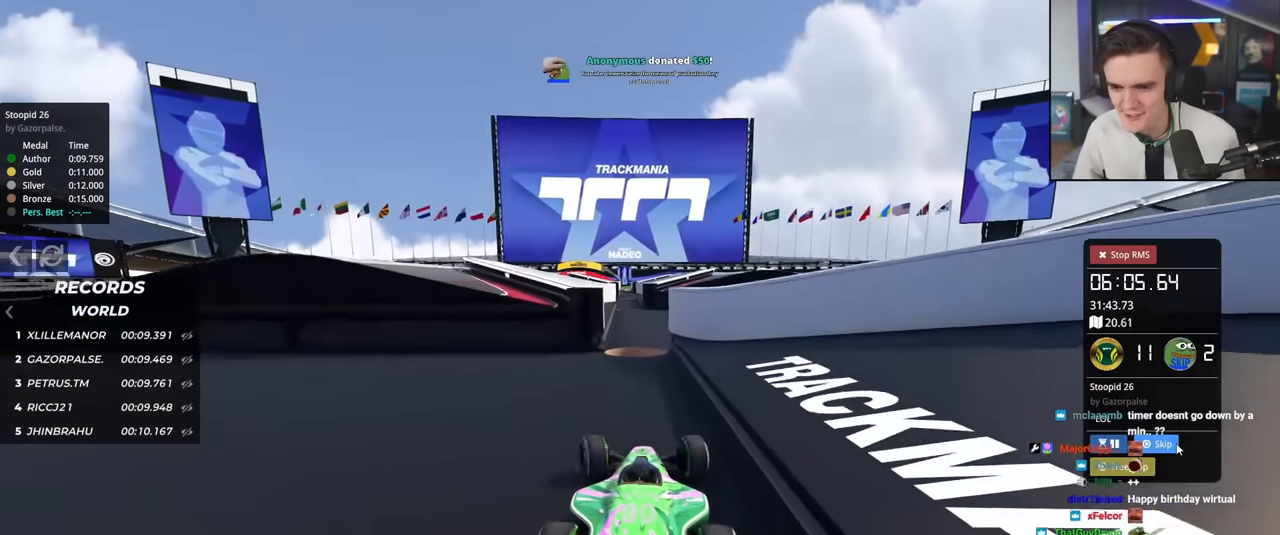
{"keys": ["left", "up"], "events": [[234, "right", "down"], [467, "left", "down"], [467, "right", "up"]]}
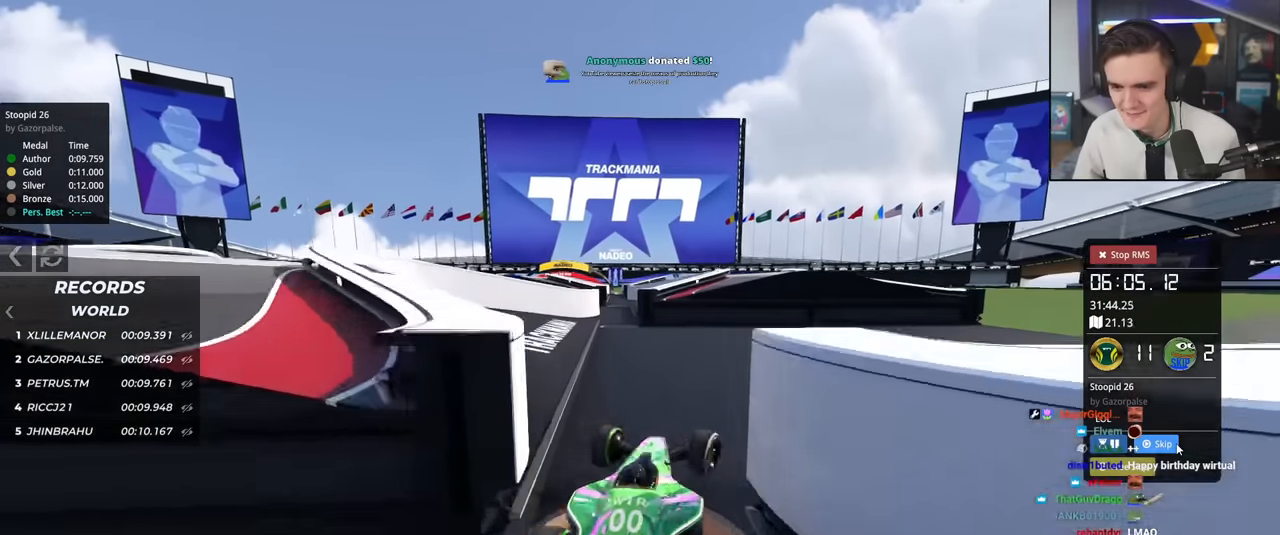
{"keys": ["left"], "events": [[300, "up", "up"]]}
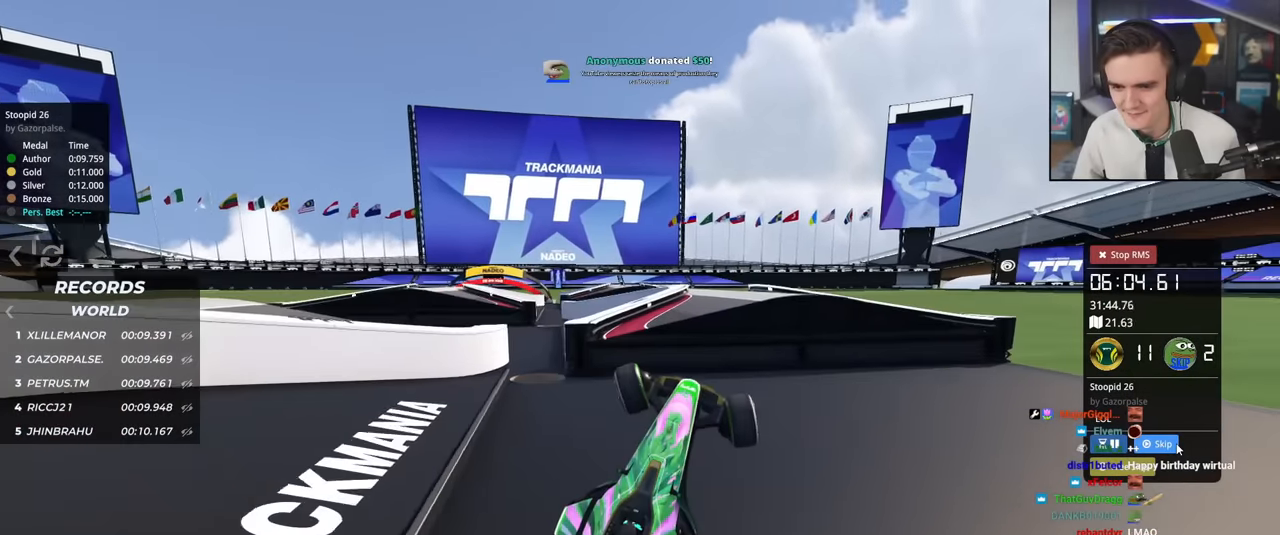
{"keys": ["left"], "events": []}
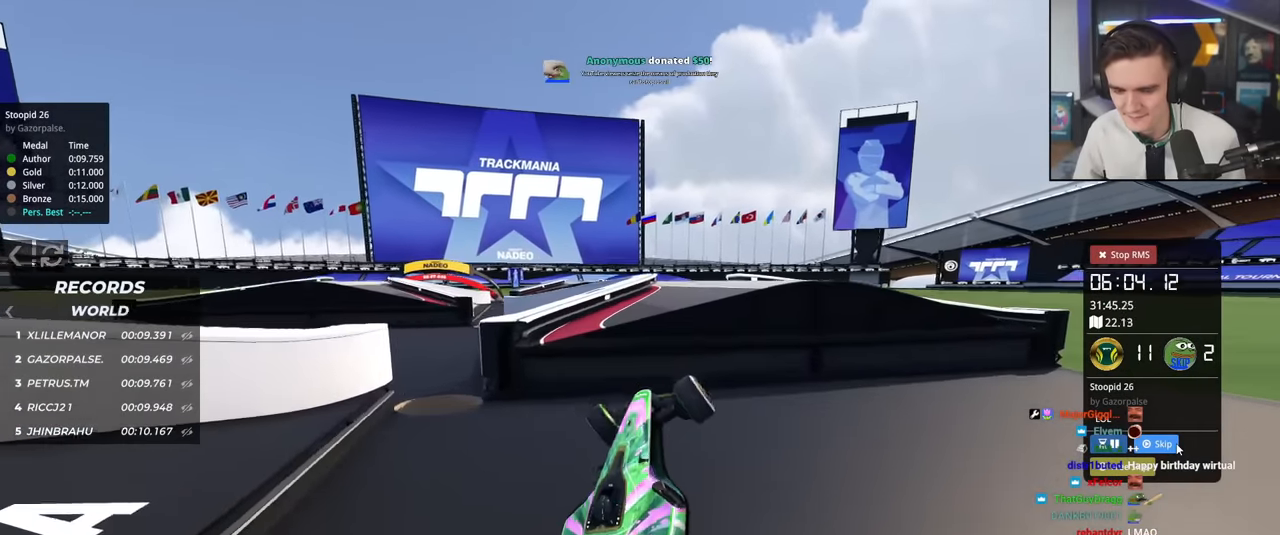
{"keys": ["left"], "events": []}
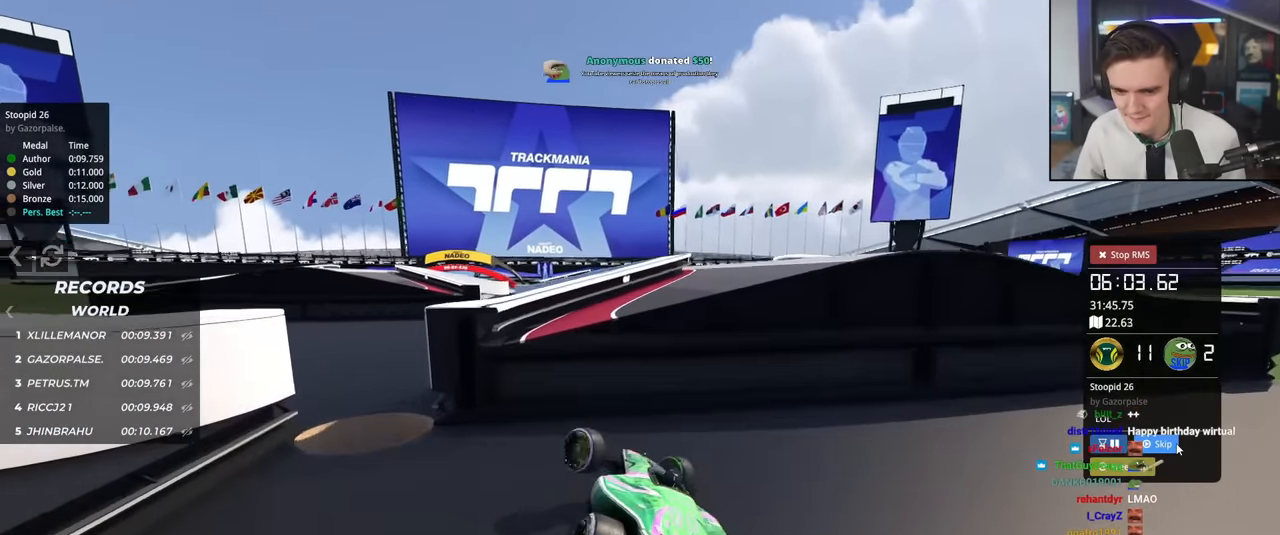
{"keys": ["down", "left", "up"], "events": [[217, "down", "down"], [217, "up", "down"]]}
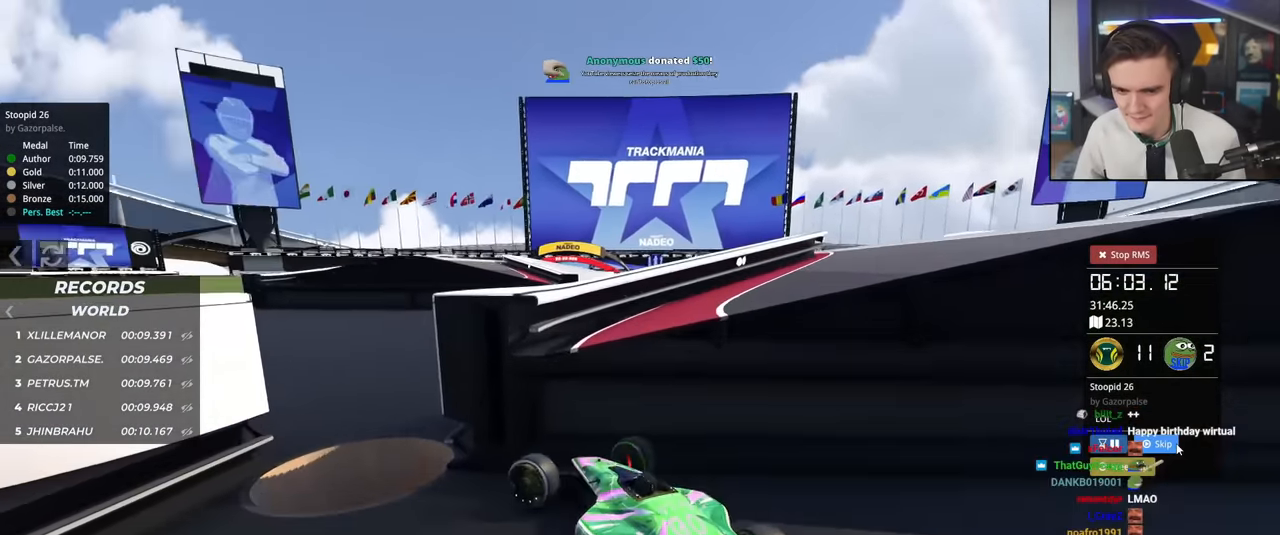
{"keys": ["up"], "events": [[33, "down", "up"], [83, "left", "up"]]}
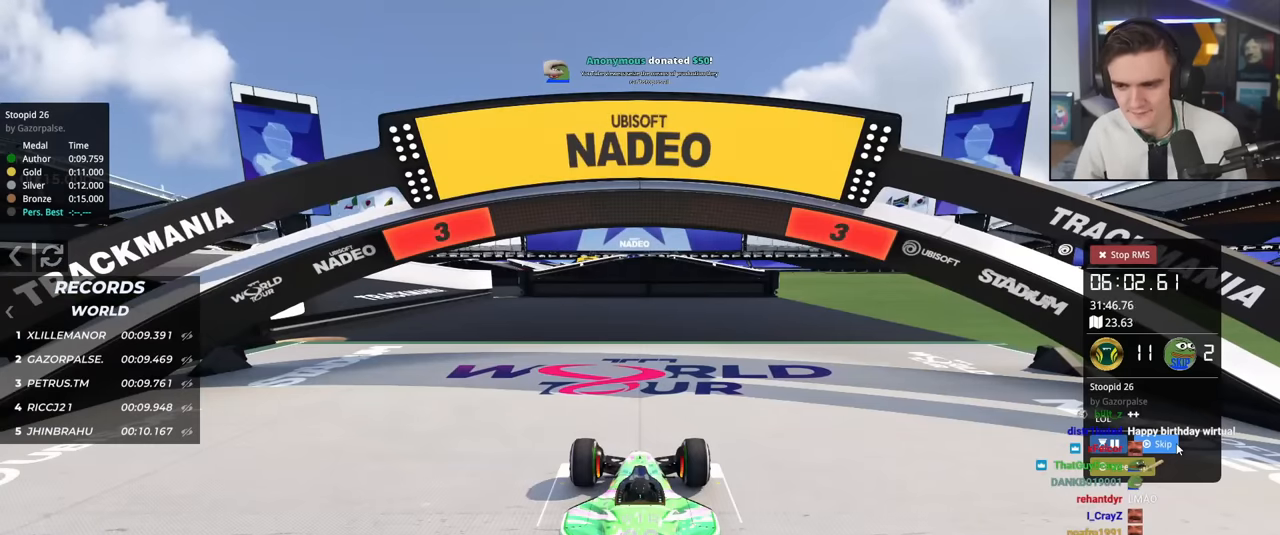
{"keys": ["up"], "events": []}
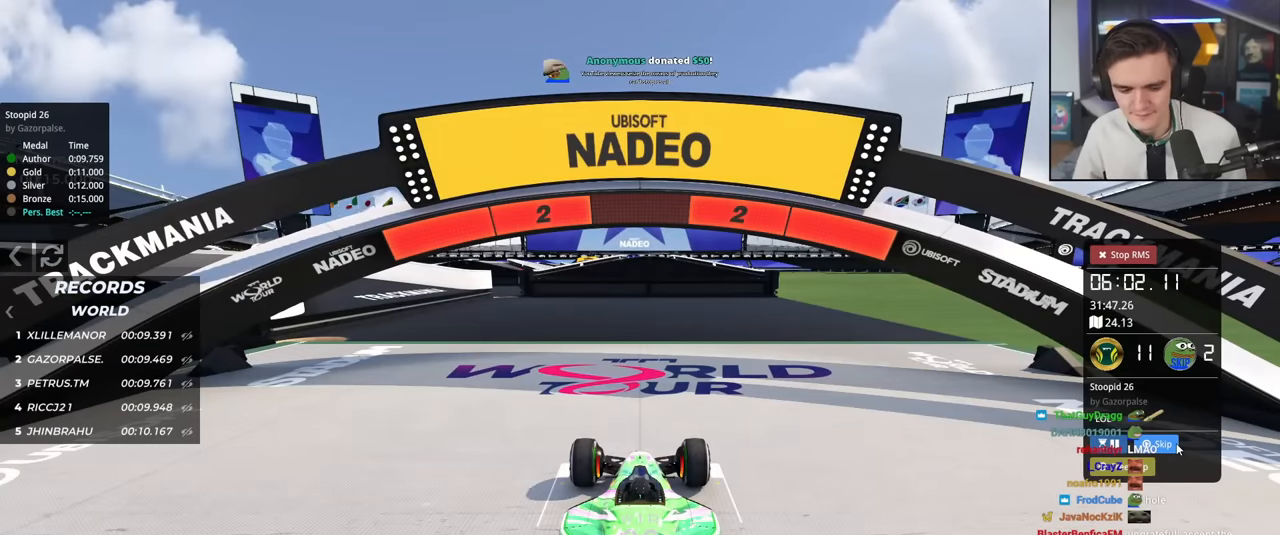
{"keys": ["up"], "events": []}
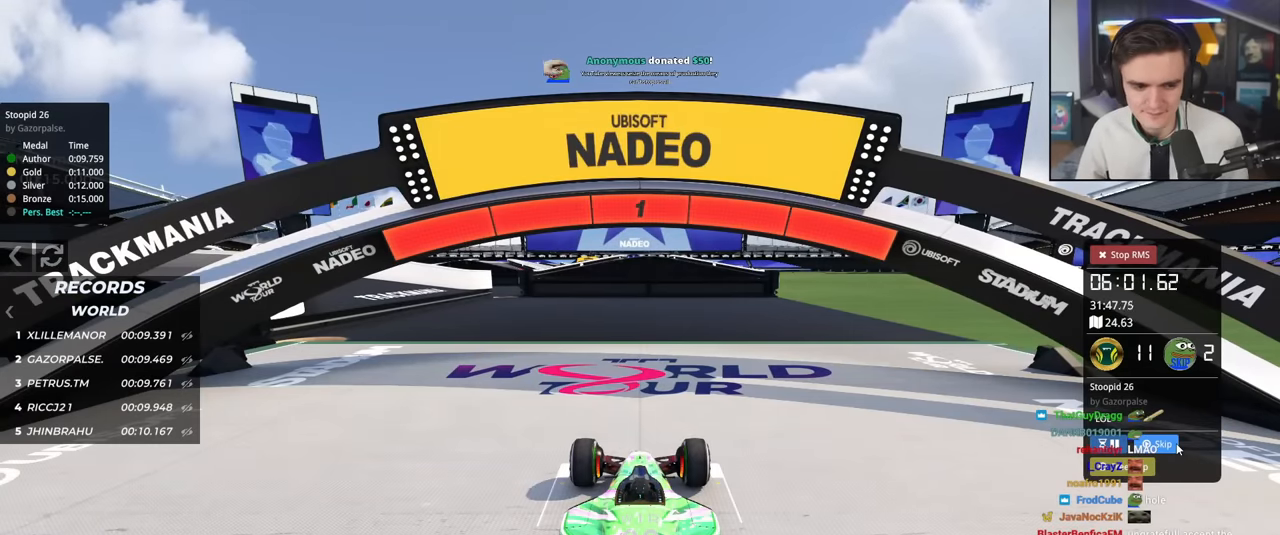
{"keys": ["up"], "events": []}
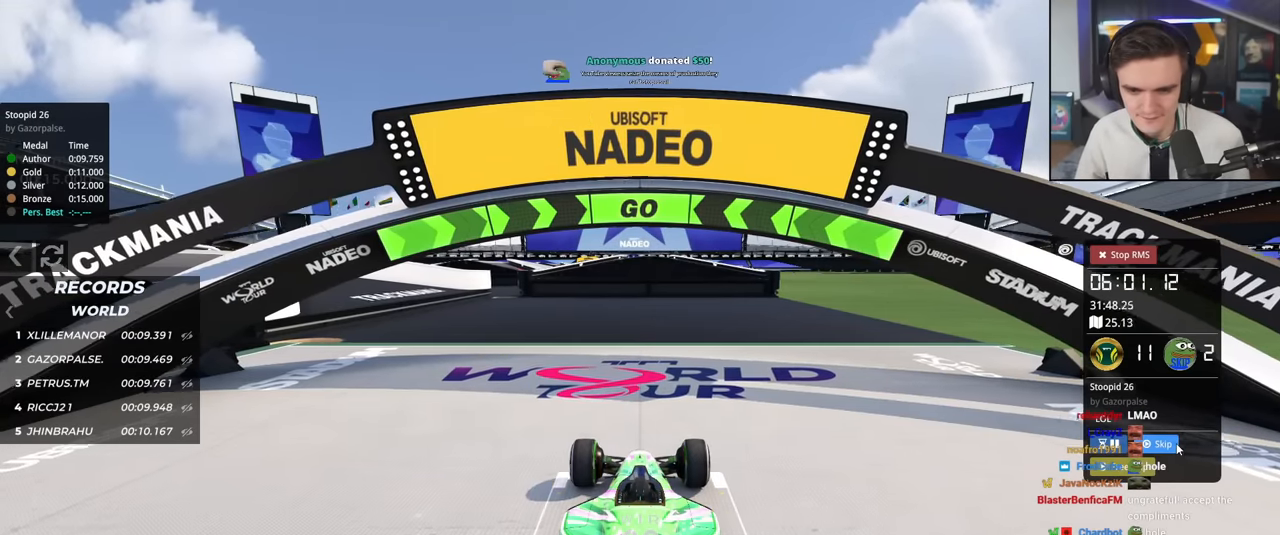
{"keys": ["up"], "events": [[233, "left", "down"], [333, "left", "up"]]}
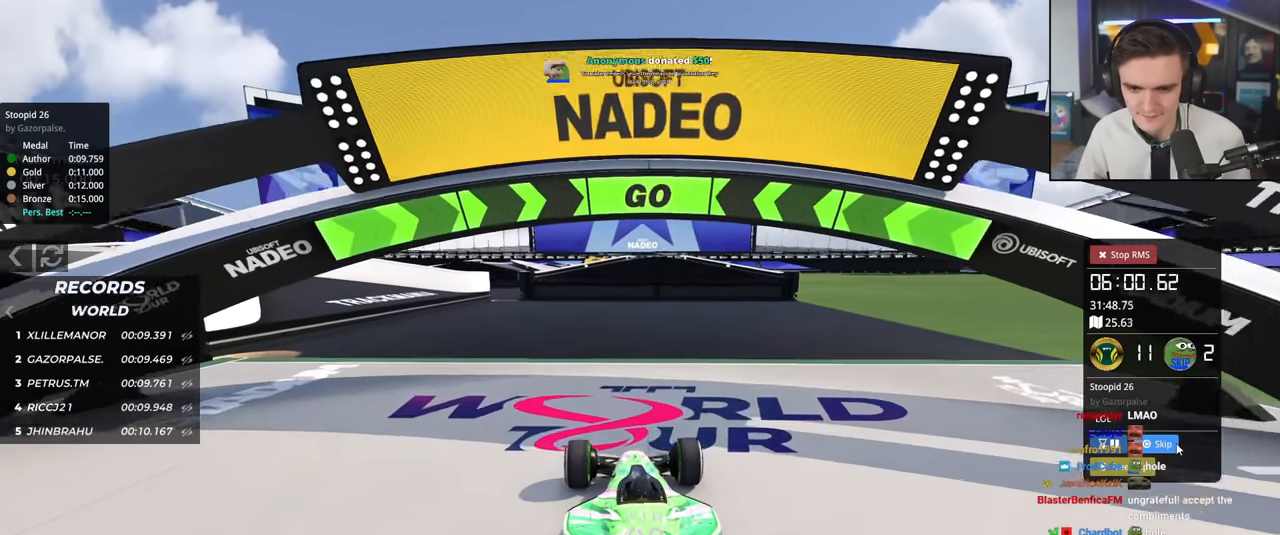
{"keys": ["up"], "events": [[67, "left", "down"], [167, "left", "up"], [251, "left", "down"], [301, "left", "up"]]}
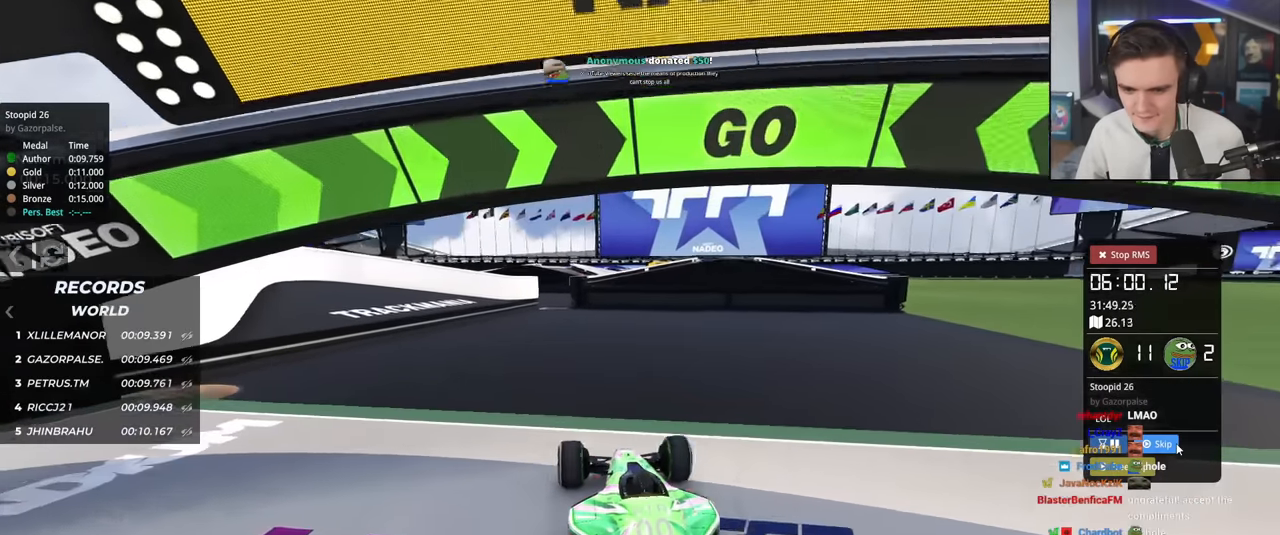
{"keys": ["up"], "events": []}
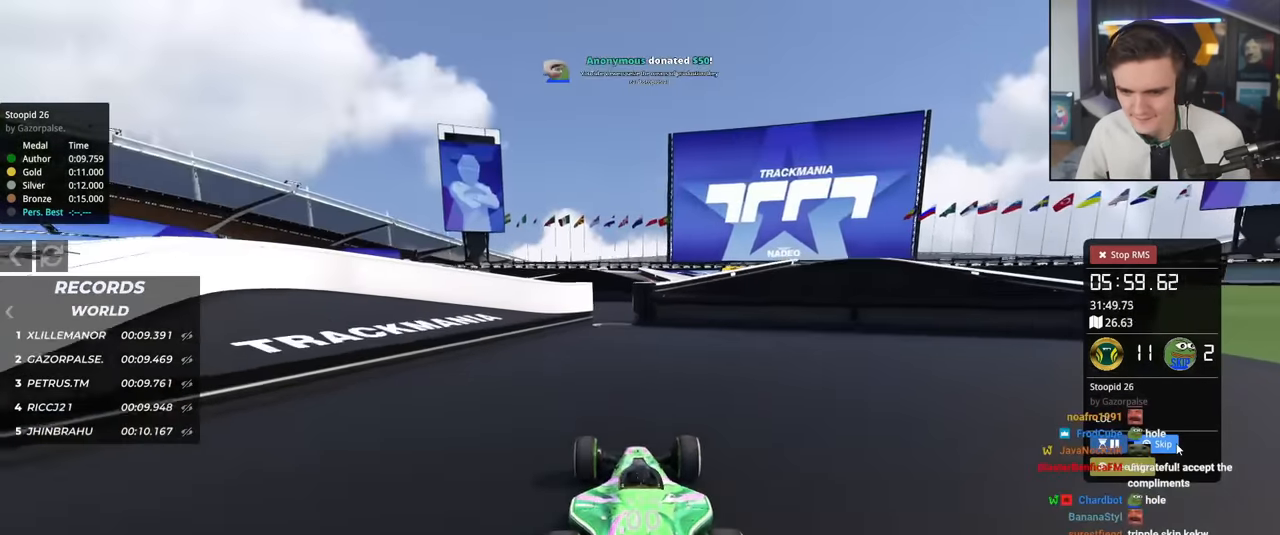
{"keys": ["up"], "events": [[284, "left", "down"], [334, "left", "up"]]}
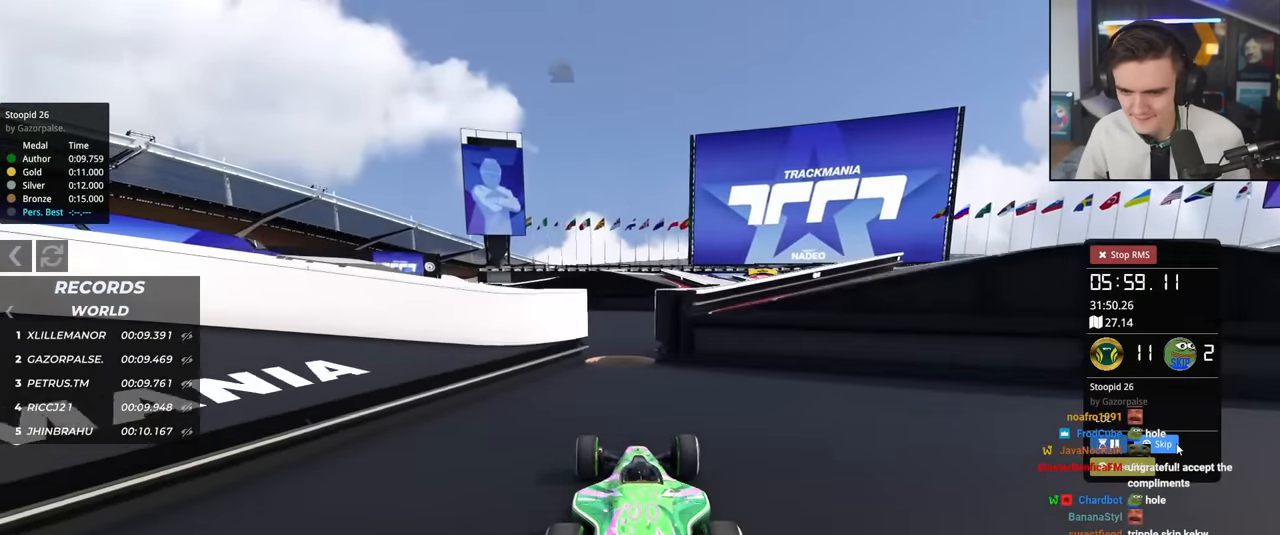
{"keys": ["right", "up"], "events": [[167, "left", "down"], [250, "left", "up"], [300, "right", "down"]]}
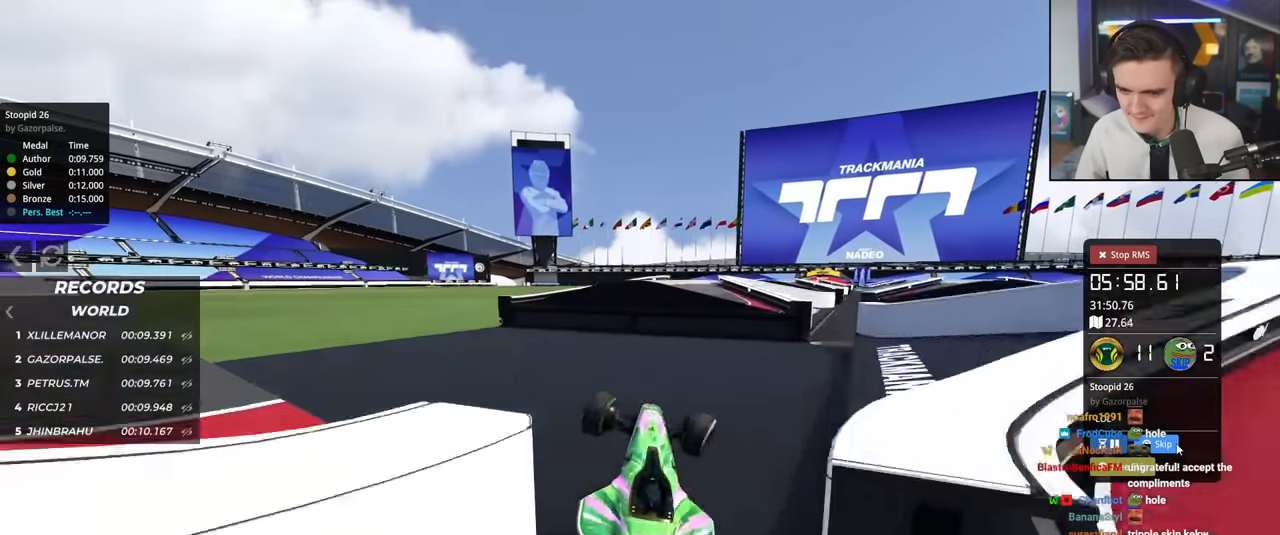
{"keys": ["up"], "events": [[501, "right", "up"]]}
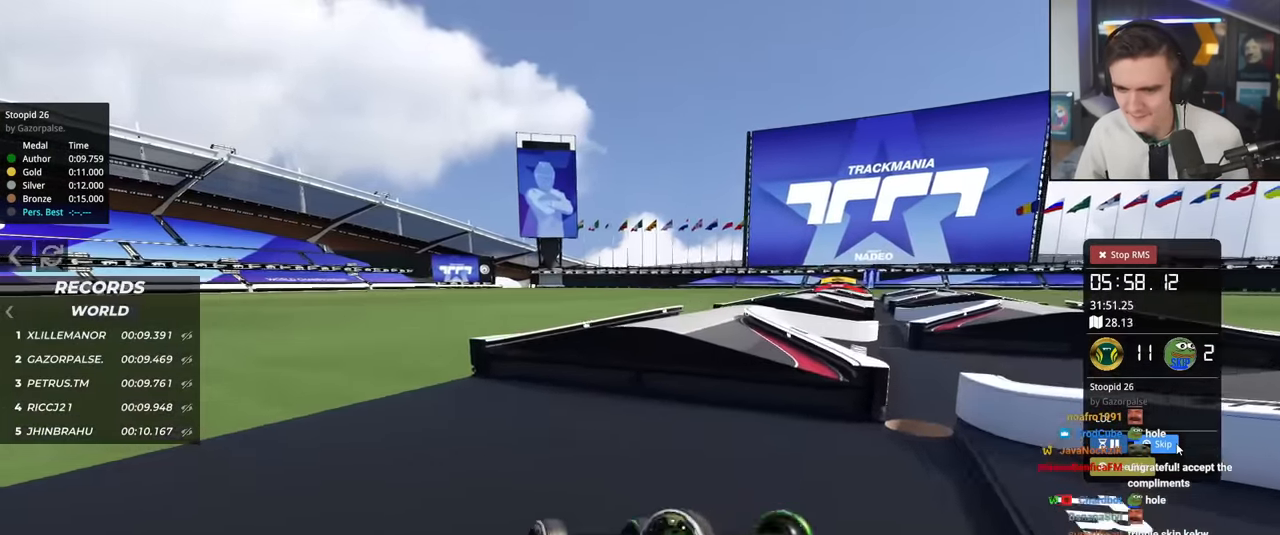
{"keys": ["up"], "events": []}
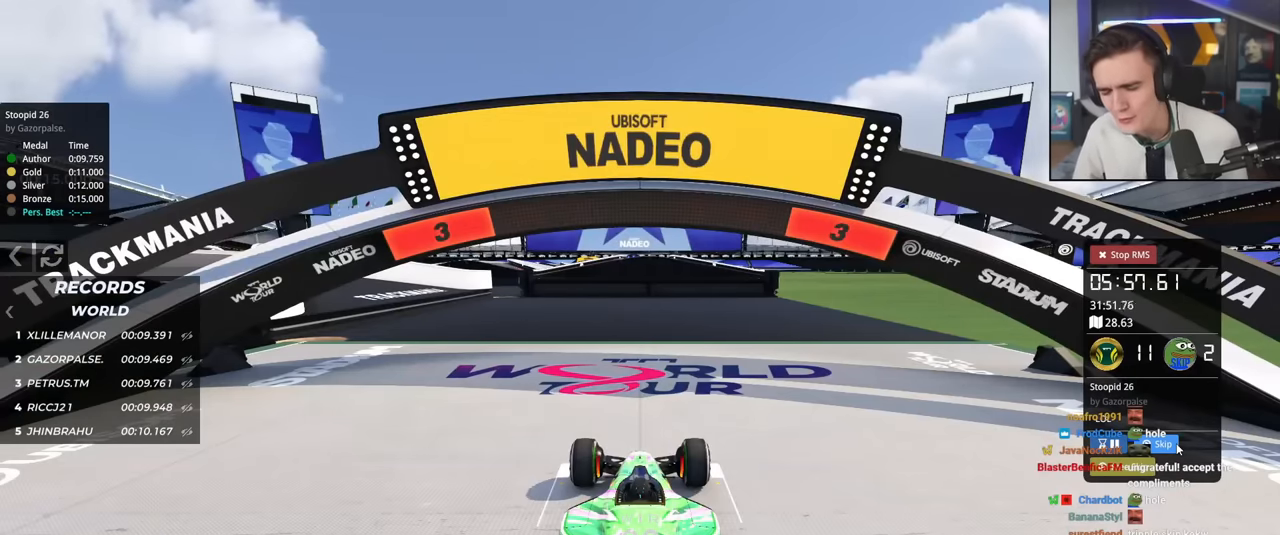
{"keys": ["up"], "events": []}
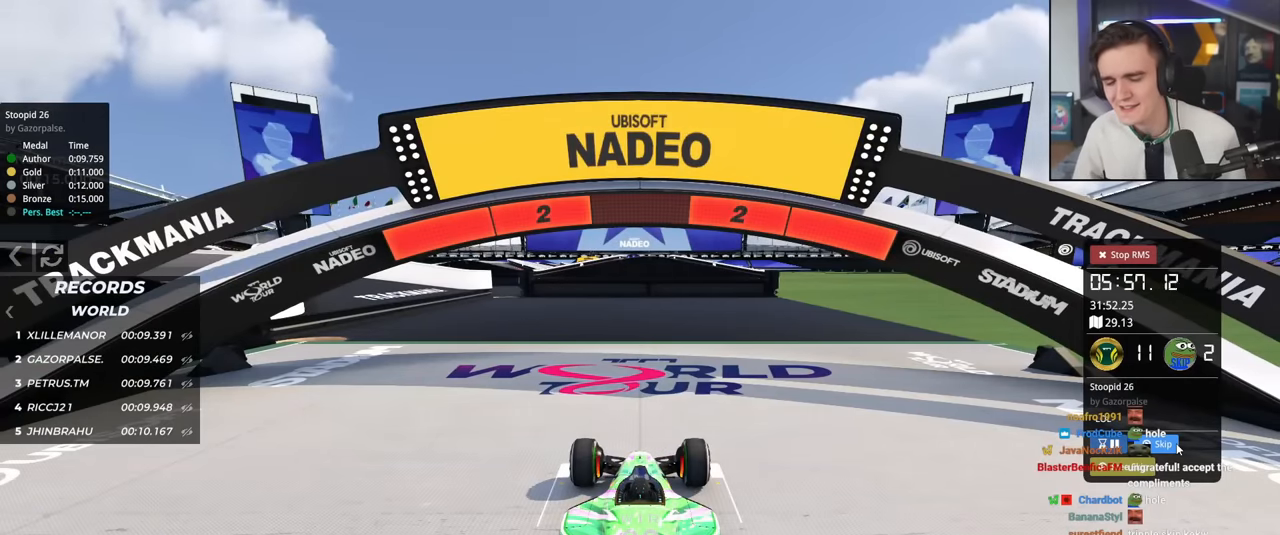
{"keys": ["up"], "events": []}
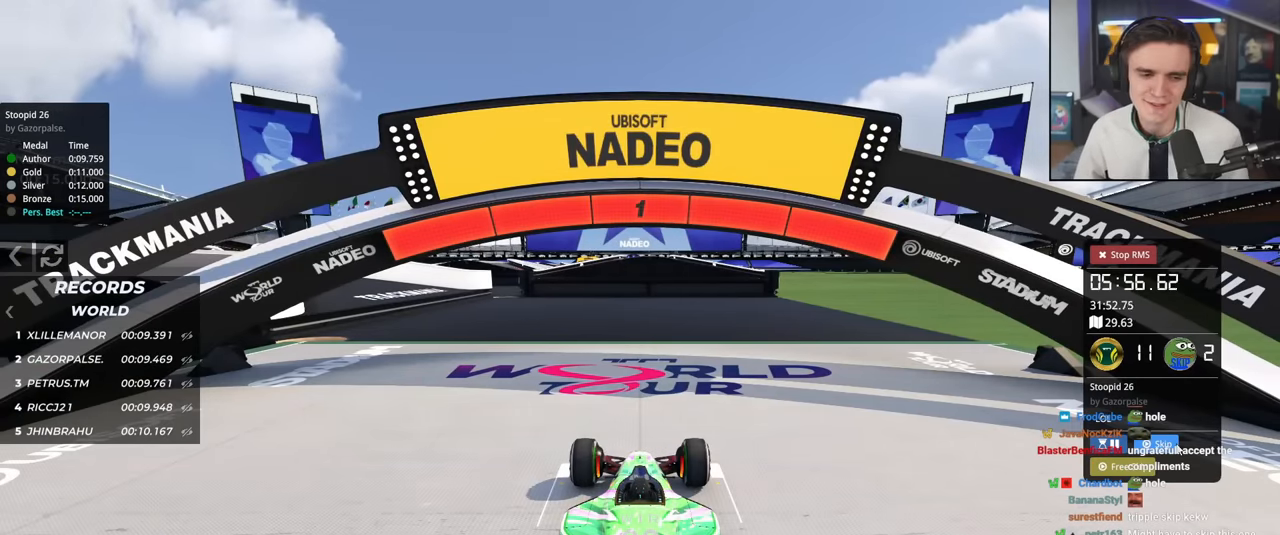
{"keys": ["up"], "events": []}